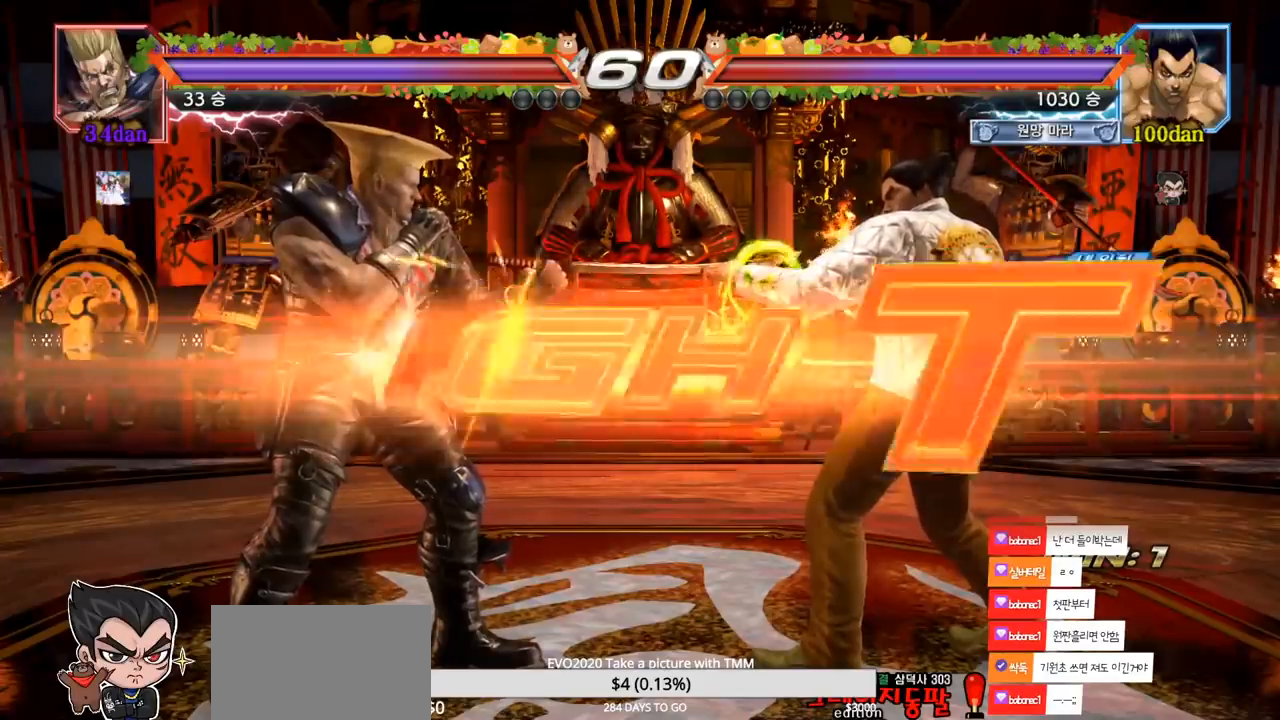
Gameplay with a controller (arcade stick); each line is a JSON object with the inputs held at the frame after it (dt_ms = milliseconds from this image to that frame). "events" lists button and stick changes between this image and that frame as [ms after this image, input, new state], when the widget could be followed in between. Not read: L3 R3.
{"dt_ms": 500, "buttons": [], "left_stick": "right", "events": [[17, "SQUARE", "down"], [33, "TRIANGLE", "down"], [117, "TRIANGLE", "up"], [150, "SQUARE", "up"], [183, "TRIANGLE", "down"], [233, "SQUARE", "down"], [300, "SQUARE", "up"], [350, "TRIANGLE", "up"], [450, "left_stick", "right"]]}
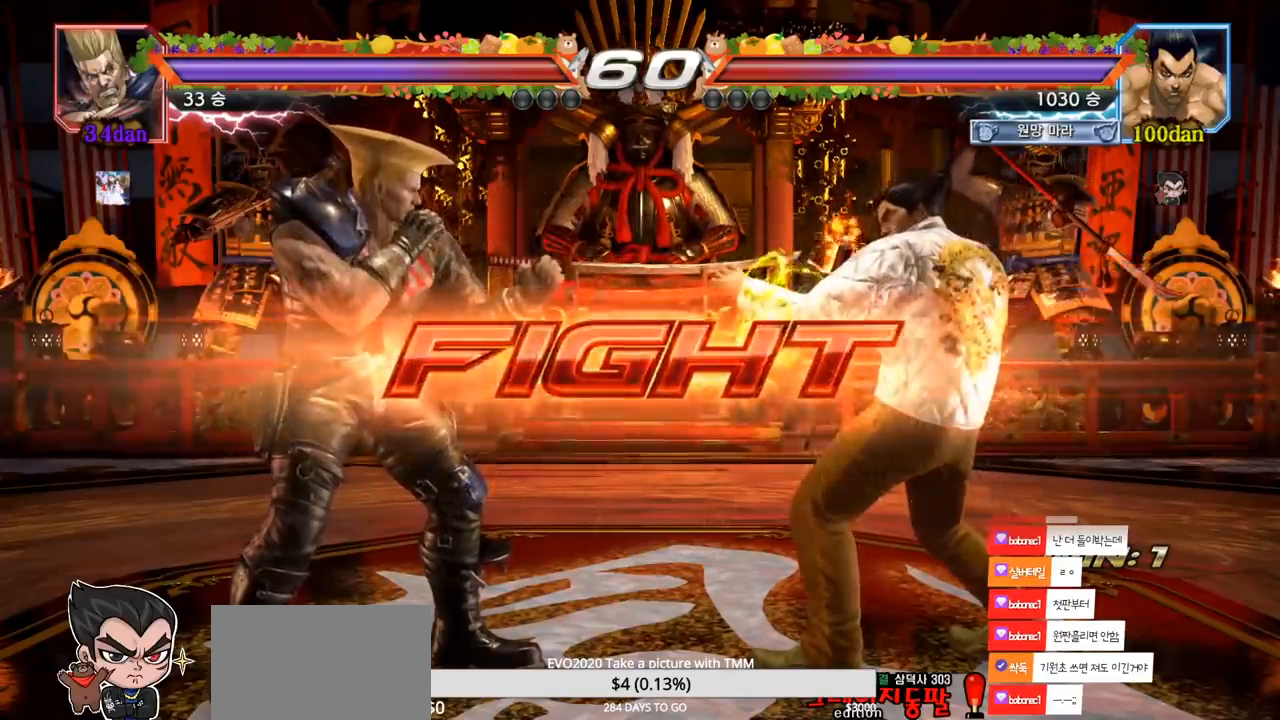
{"dt_ms": 500, "buttons": [], "left_stick": "left", "events": [[17, "left_stick", "center"], [83, "left_stick", "right"], [233, "left_stick", "center"], [367, "left_stick", "down"], [467, "left_stick", "left"]]}
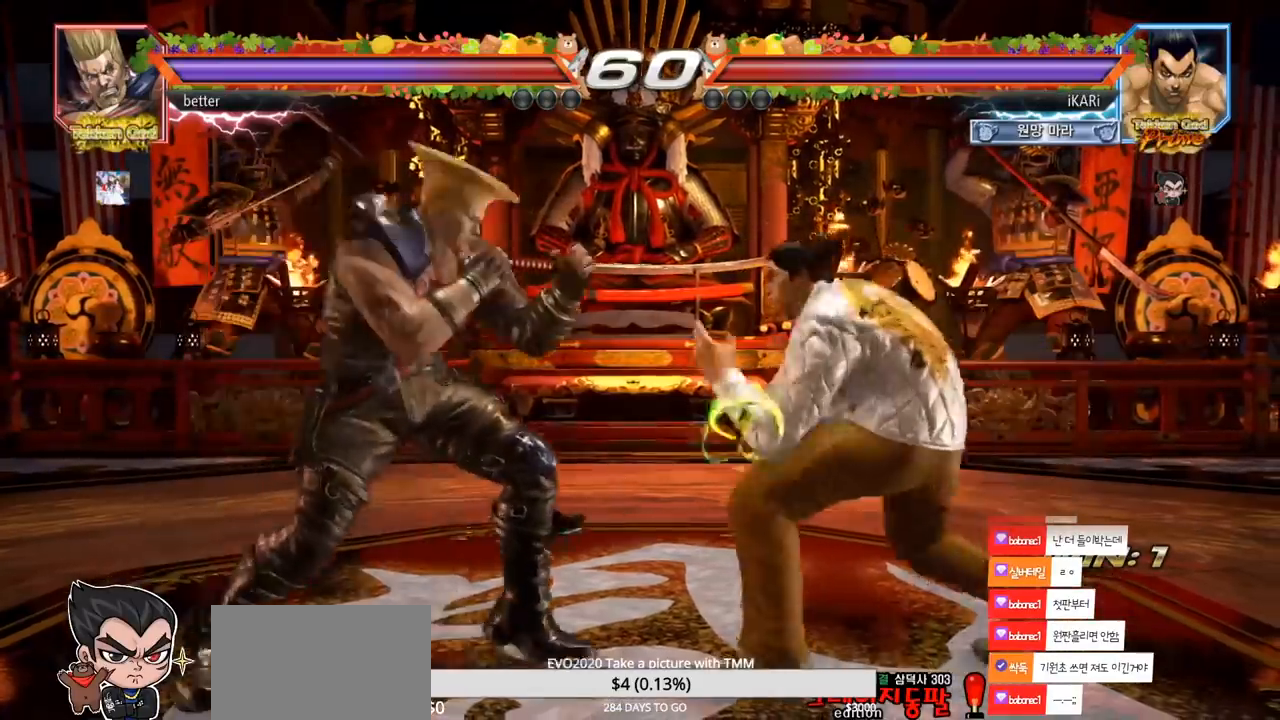
{"dt_ms": 500, "buttons": [], "left_stick": "right", "events": [[150, "left_stick", "right"]]}
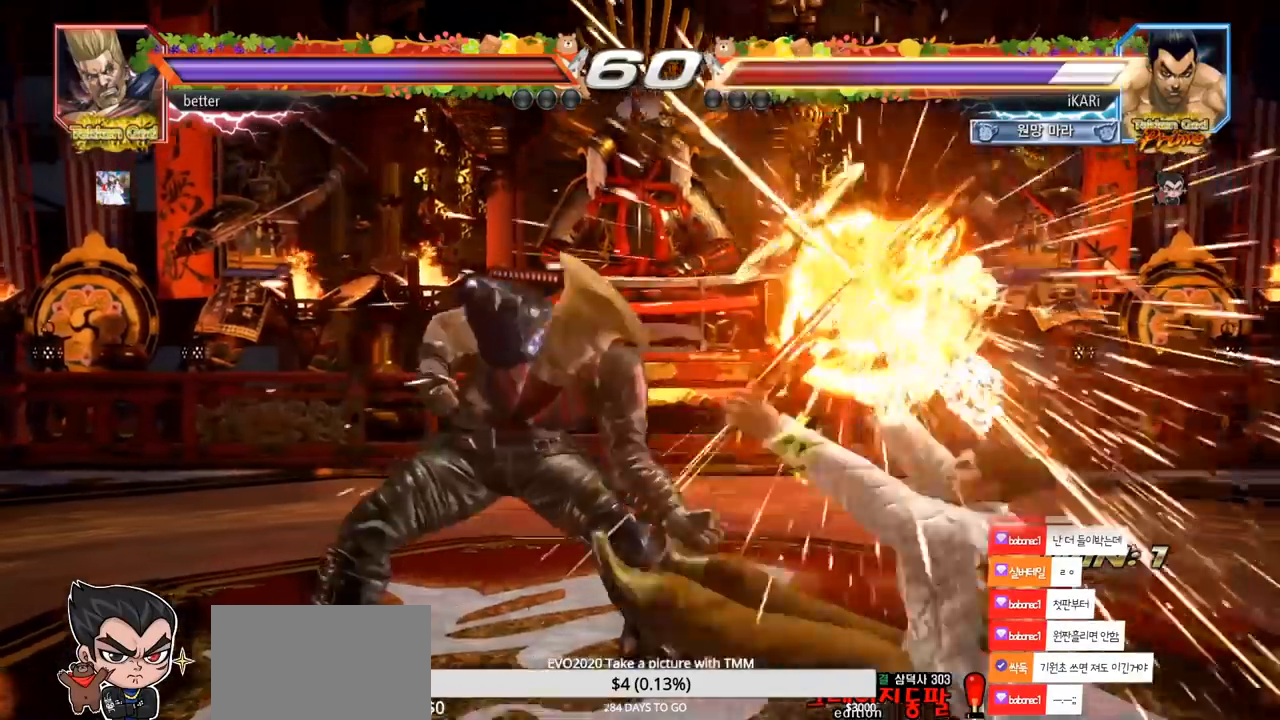
{"dt_ms": 500, "buttons": [], "left_stick": "center", "events": [[233, "left_stick", "center"]]}
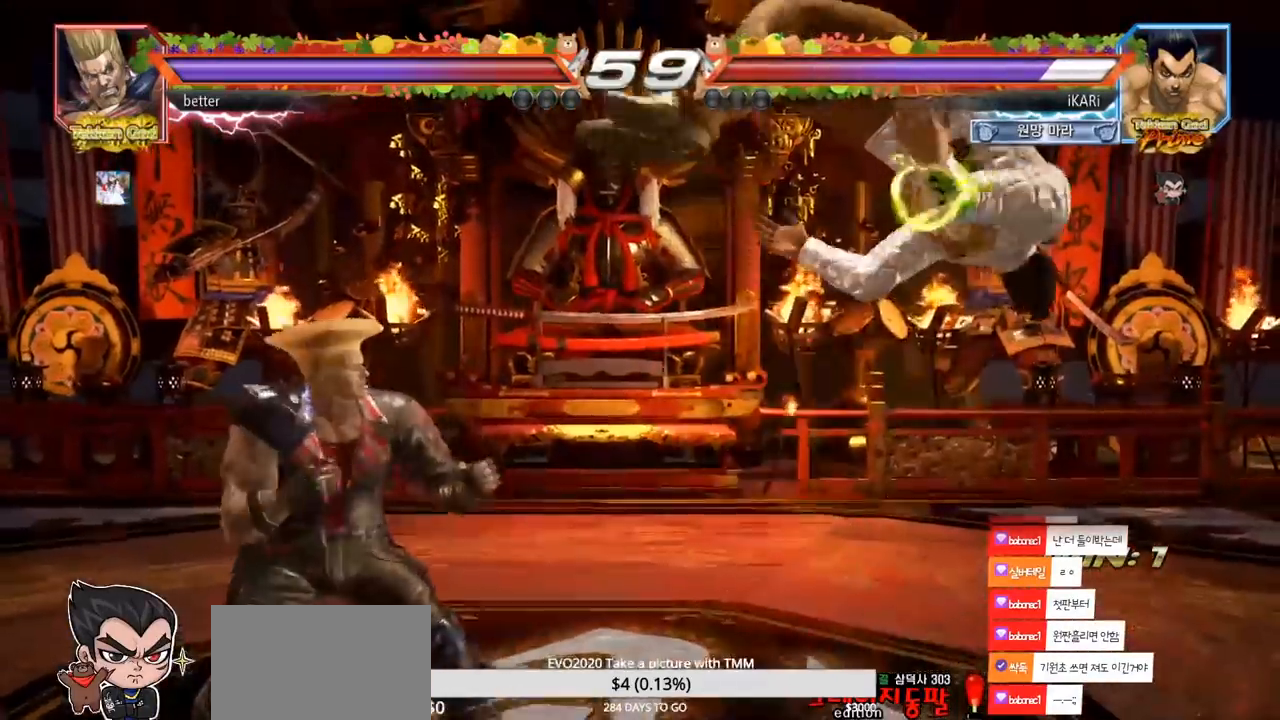
{"dt_ms": 500, "buttons": [], "left_stick": "center", "events": []}
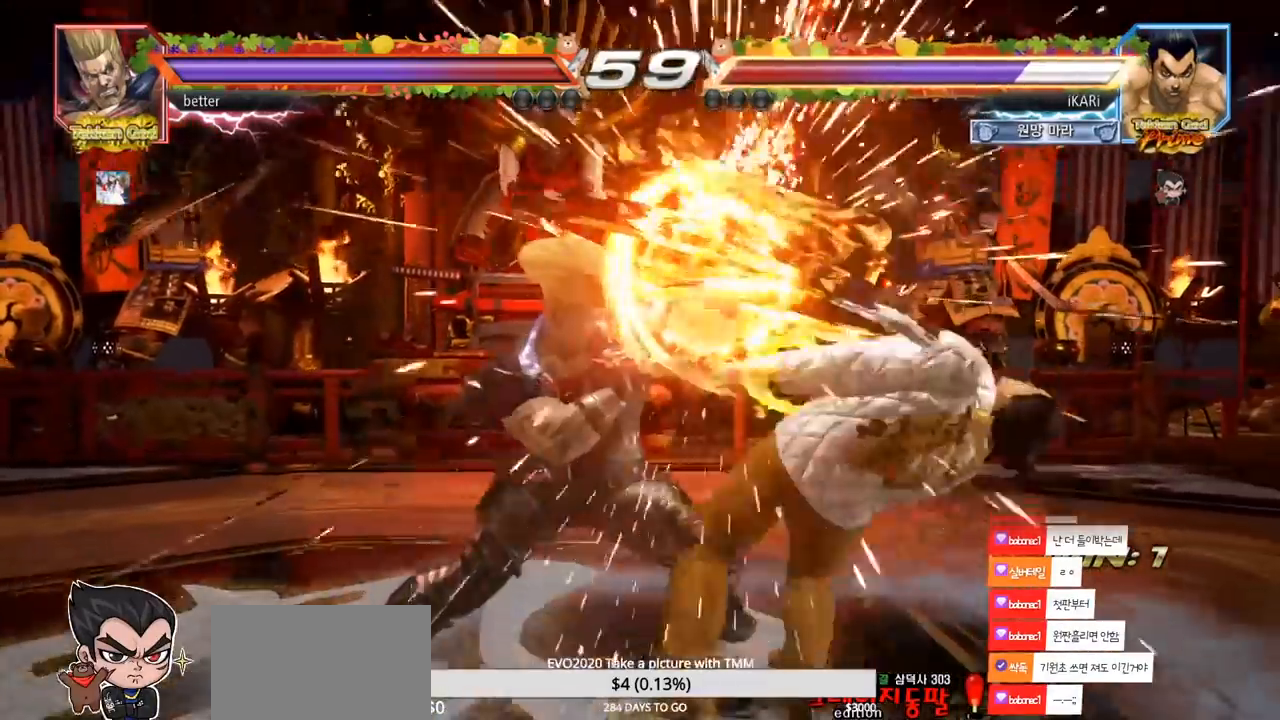
{"dt_ms": 500, "buttons": [], "left_stick": "center", "events": []}
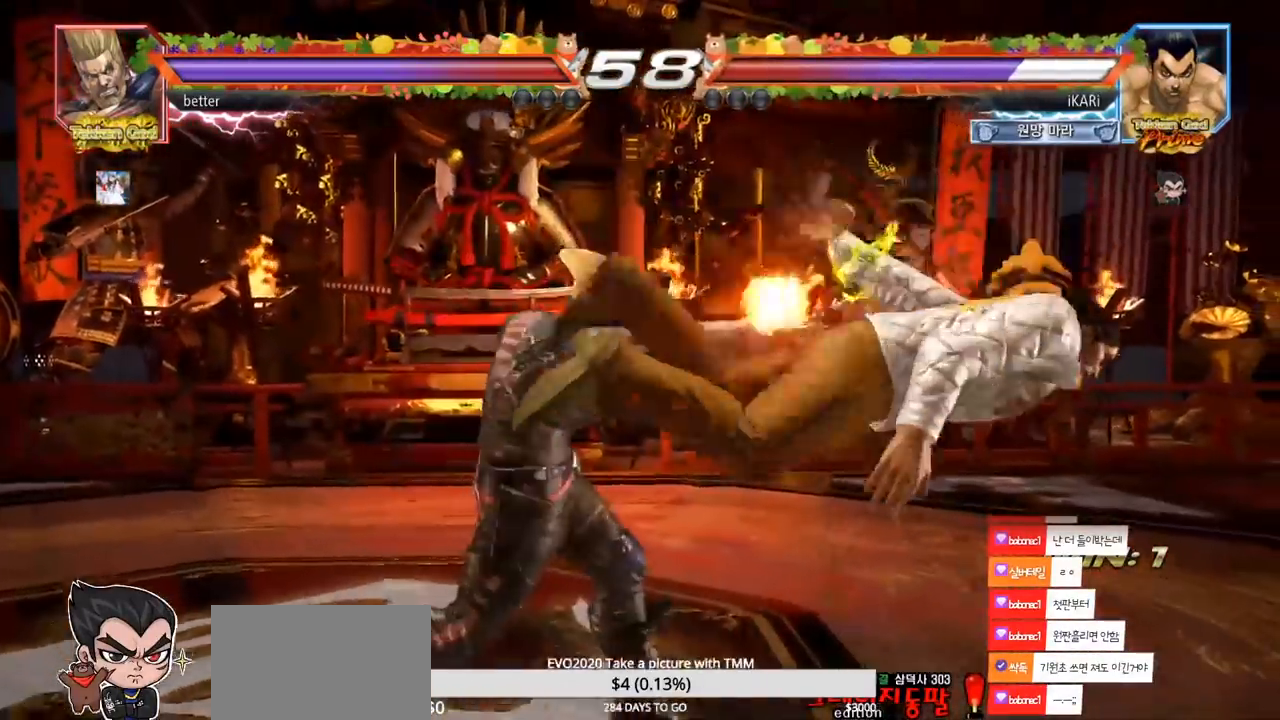
{"dt_ms": 500, "buttons": [], "left_stick": "center", "events": []}
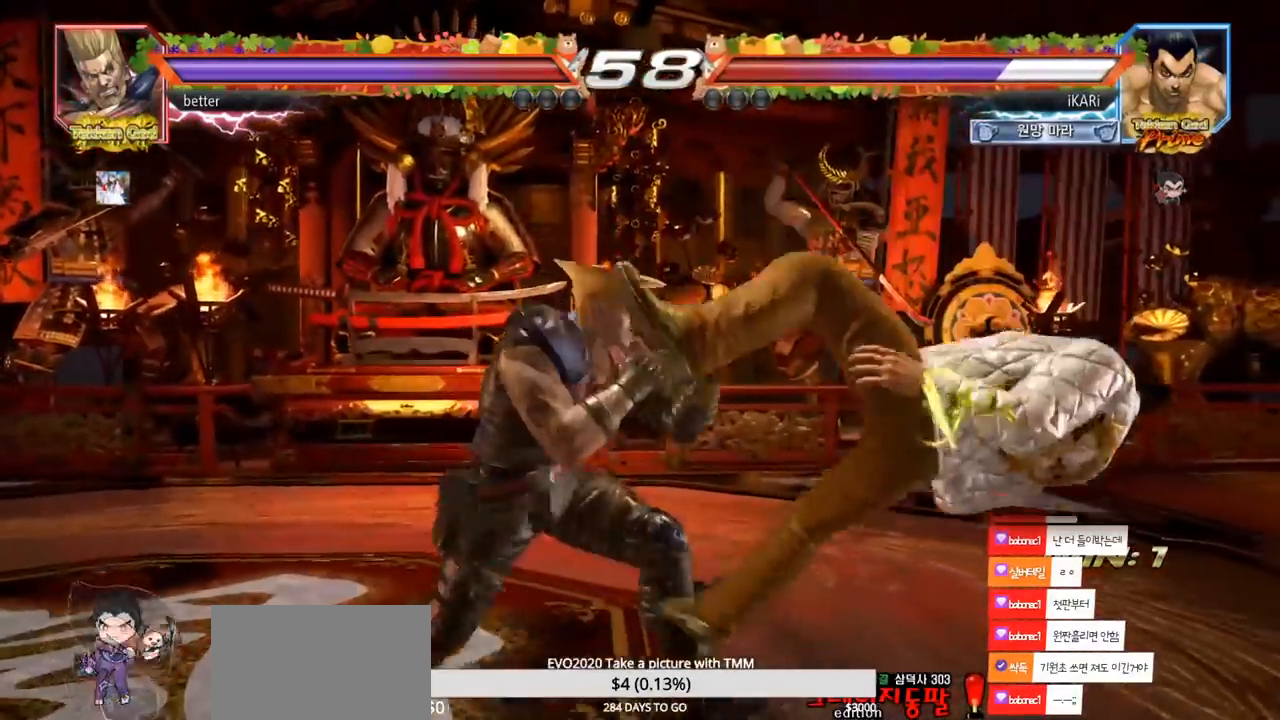
{"dt_ms": 500, "buttons": [], "left_stick": "center", "events": []}
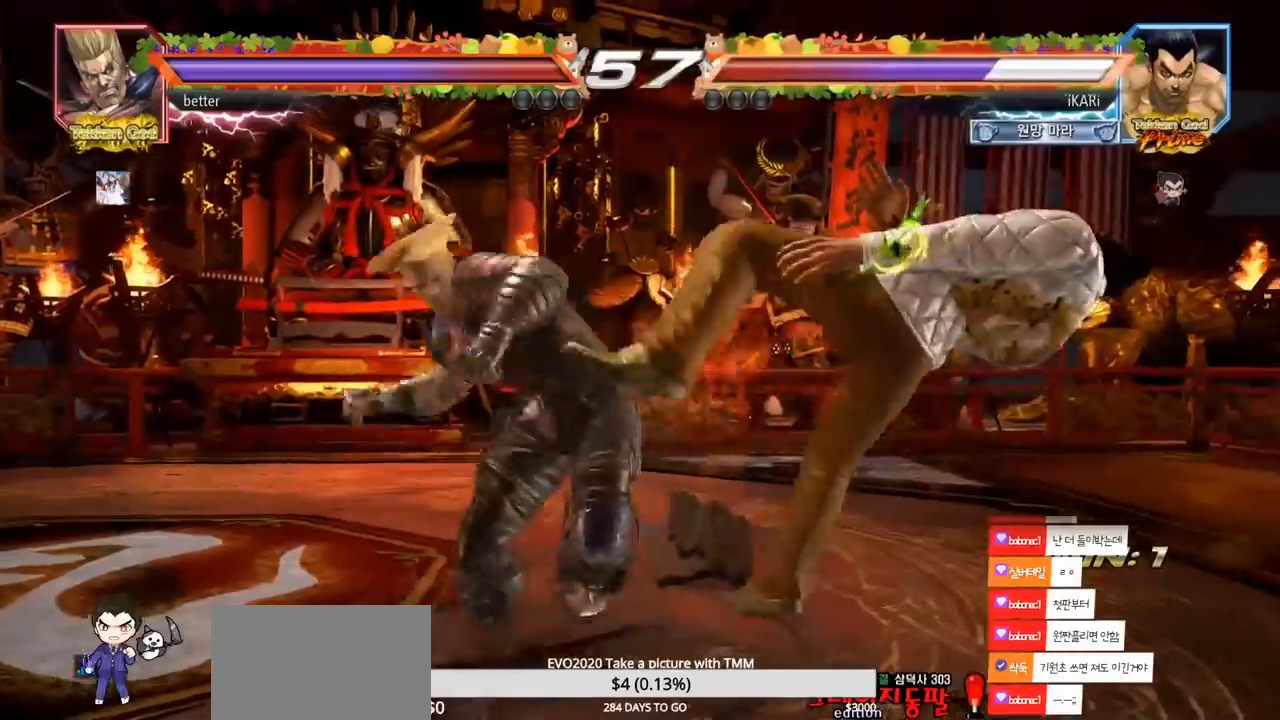
{"dt_ms": 500, "buttons": [], "left_stick": "center", "events": []}
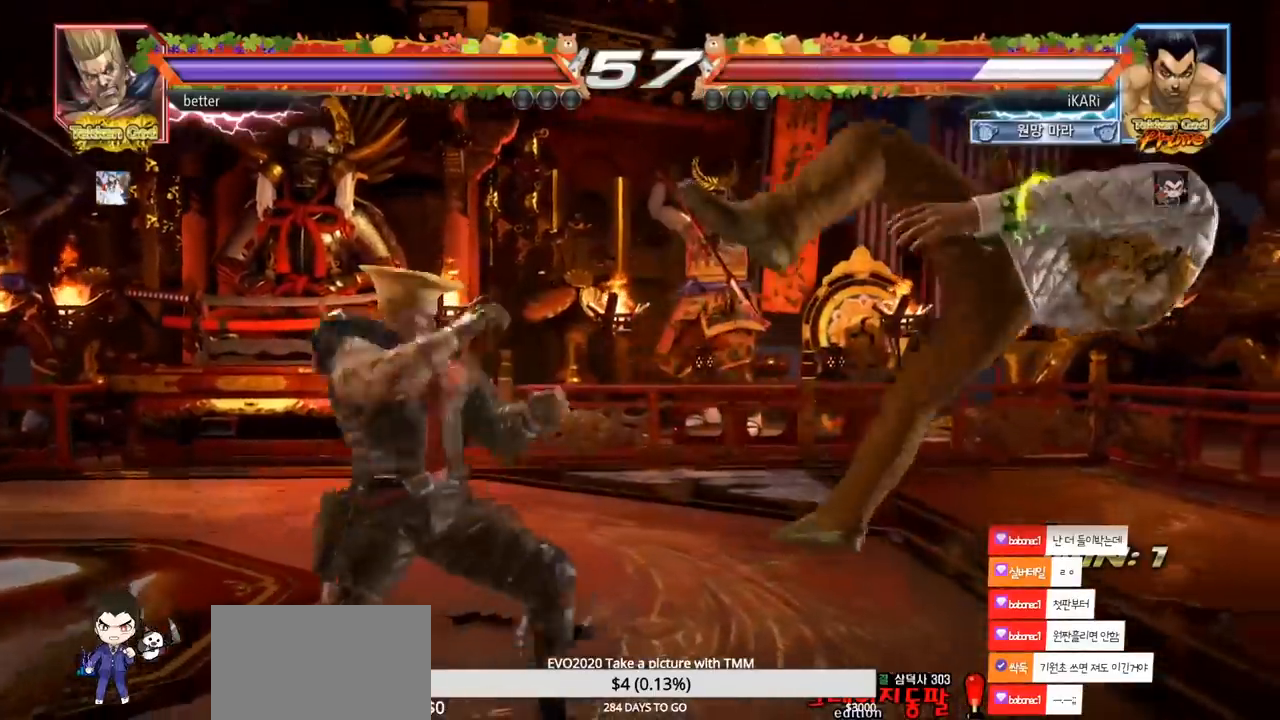
{"dt_ms": 500, "buttons": [], "left_stick": "center", "events": [[133, "SQUARE", "down"], [183, "TRIANGLE", "down"], [233, "SQUARE", "up"], [250, "TRIANGLE", "up"]]}
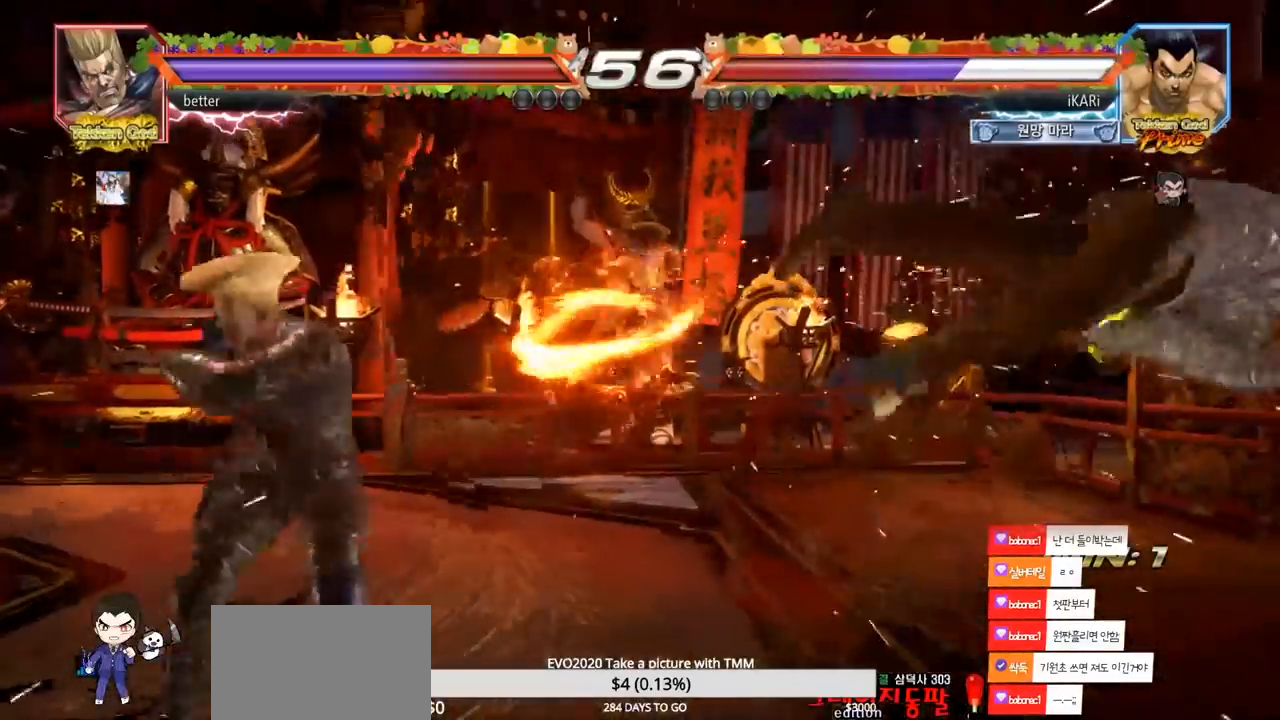
{"dt_ms": 500, "buttons": [], "left_stick": "center", "events": []}
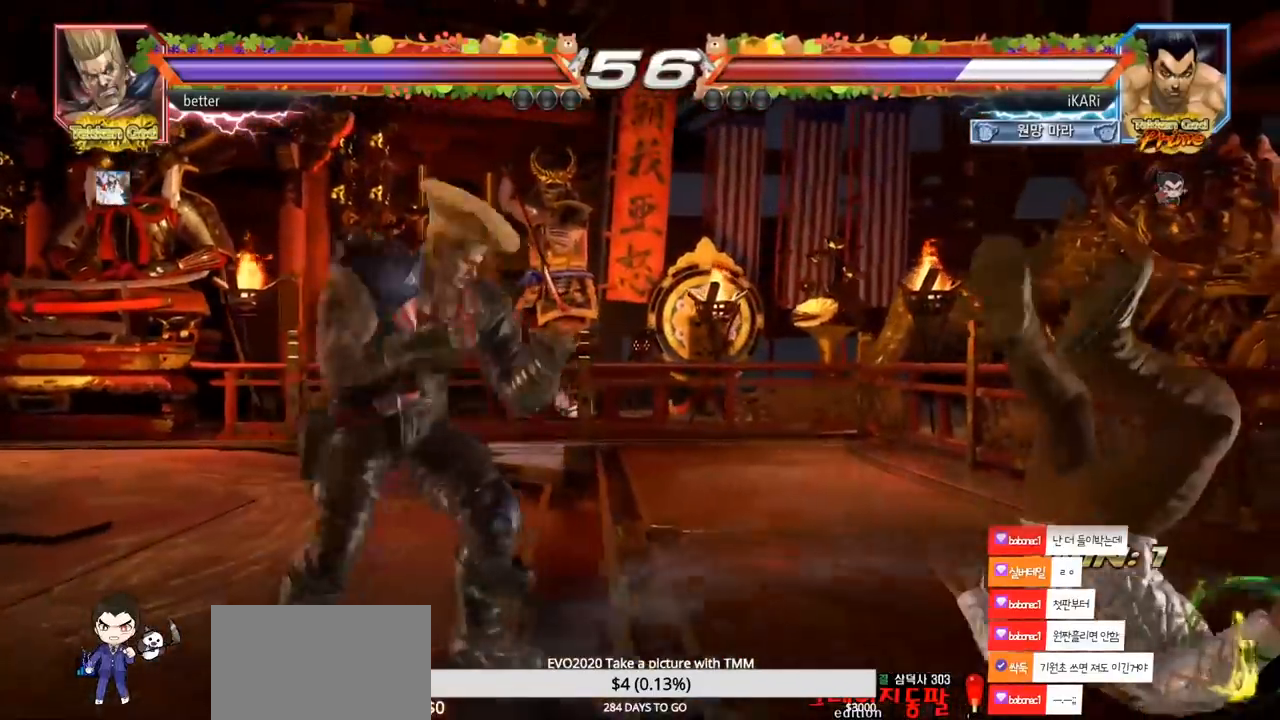
{"dt_ms": 500, "buttons": [], "left_stick": "center", "events": []}
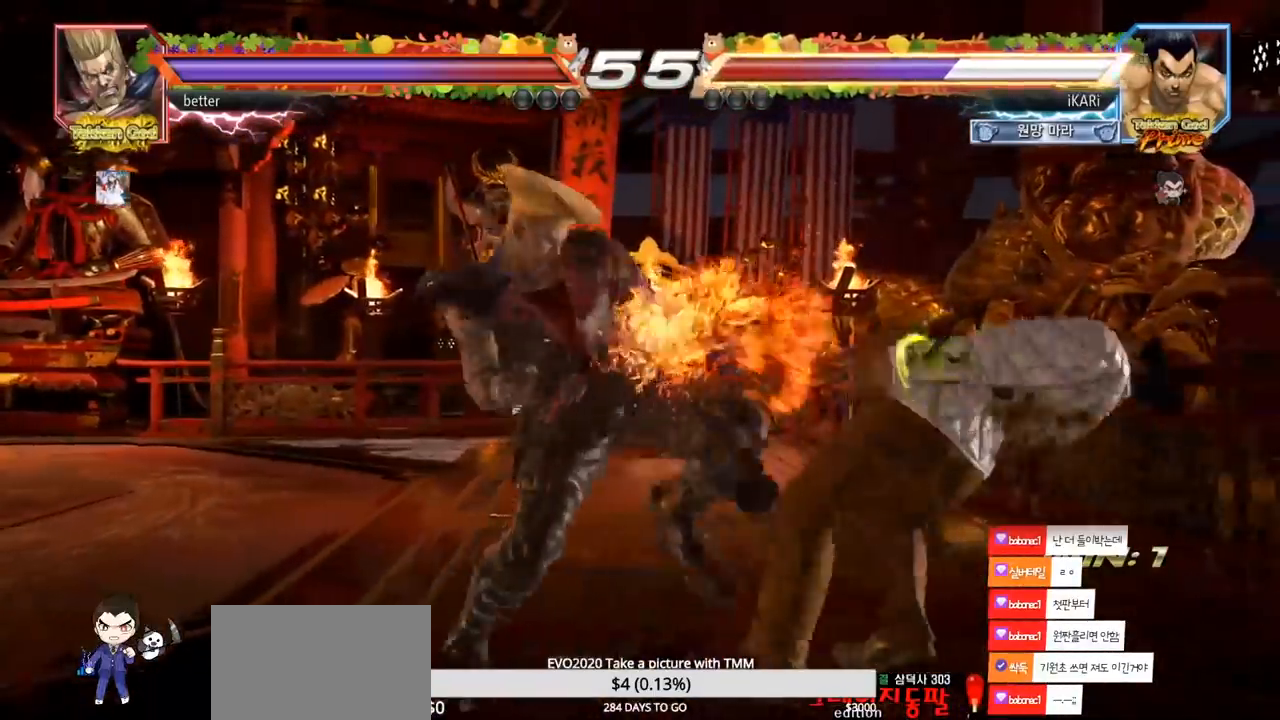
{"dt_ms": 500, "buttons": [], "left_stick": "center", "events": []}
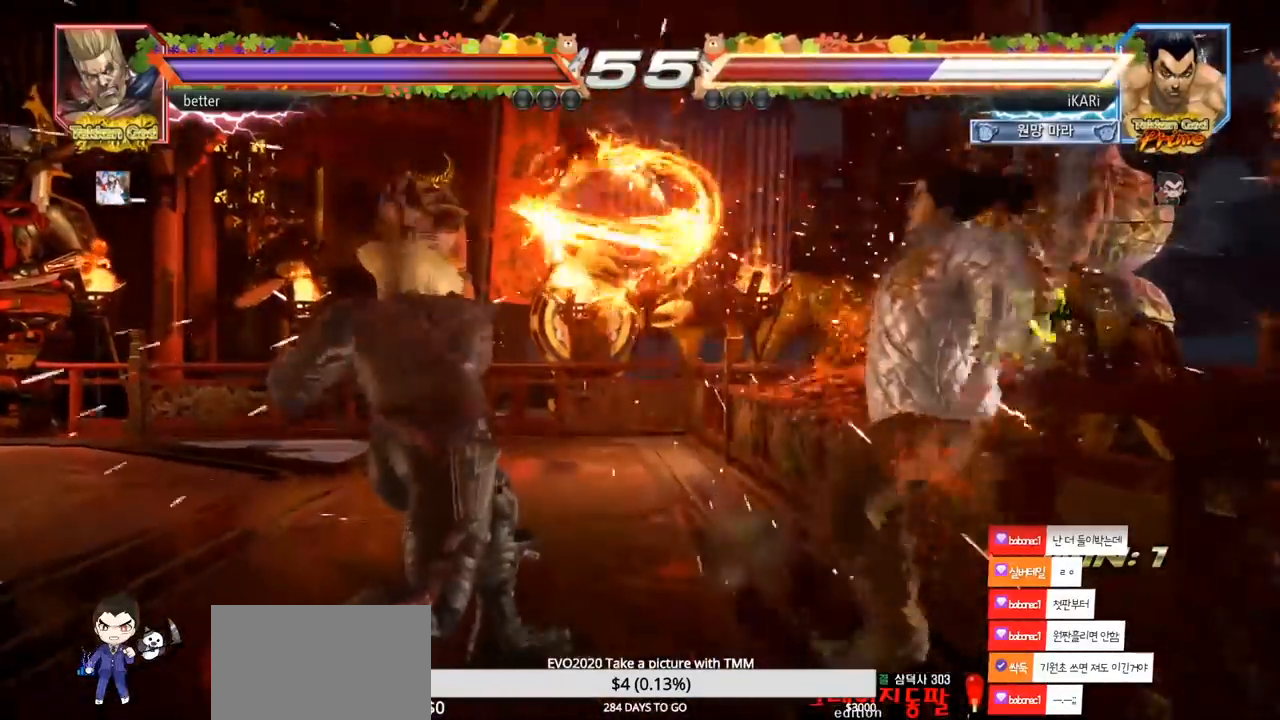
{"dt_ms": 500, "buttons": [], "left_stick": "center", "events": [[217, "CROSS", "down"], [283, "CROSS", "up"], [300, "CROSS", "down"], [367, "CROSS", "up"]]}
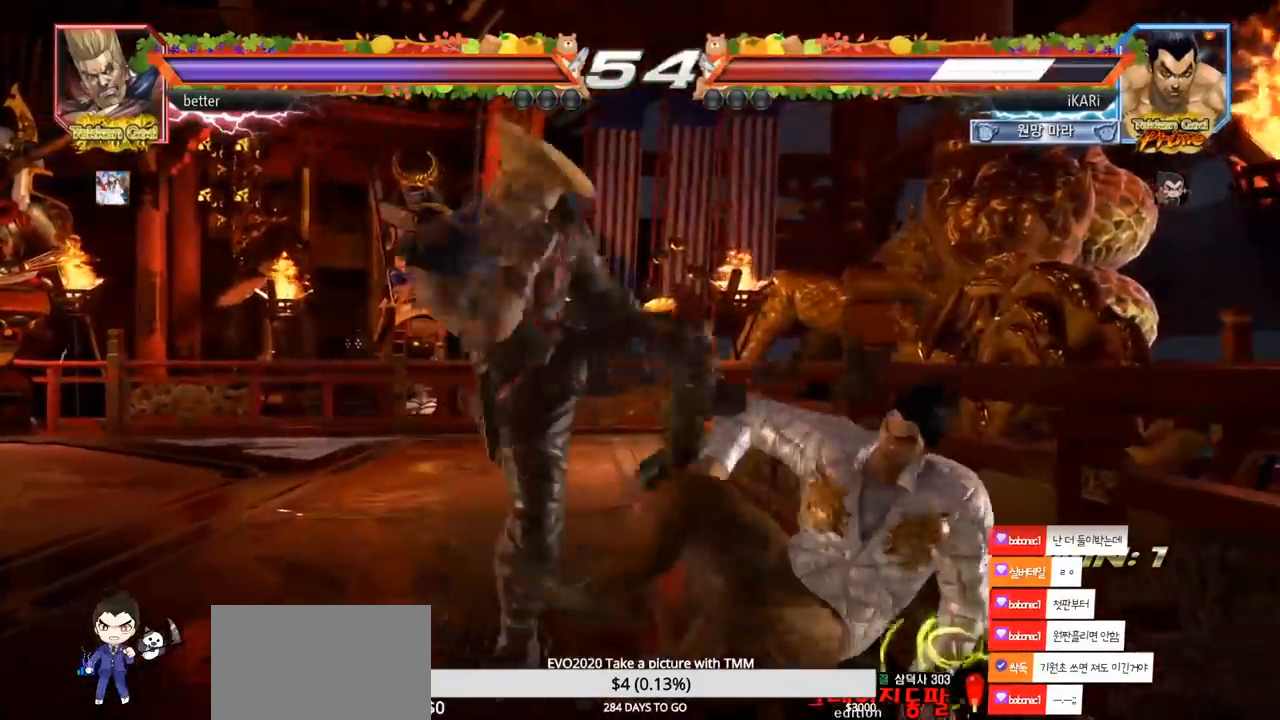
{"dt_ms": 500, "buttons": [], "left_stick": "center", "events": [[367, "SQUARE", "down"], [417, "SQUARE", "up"]]}
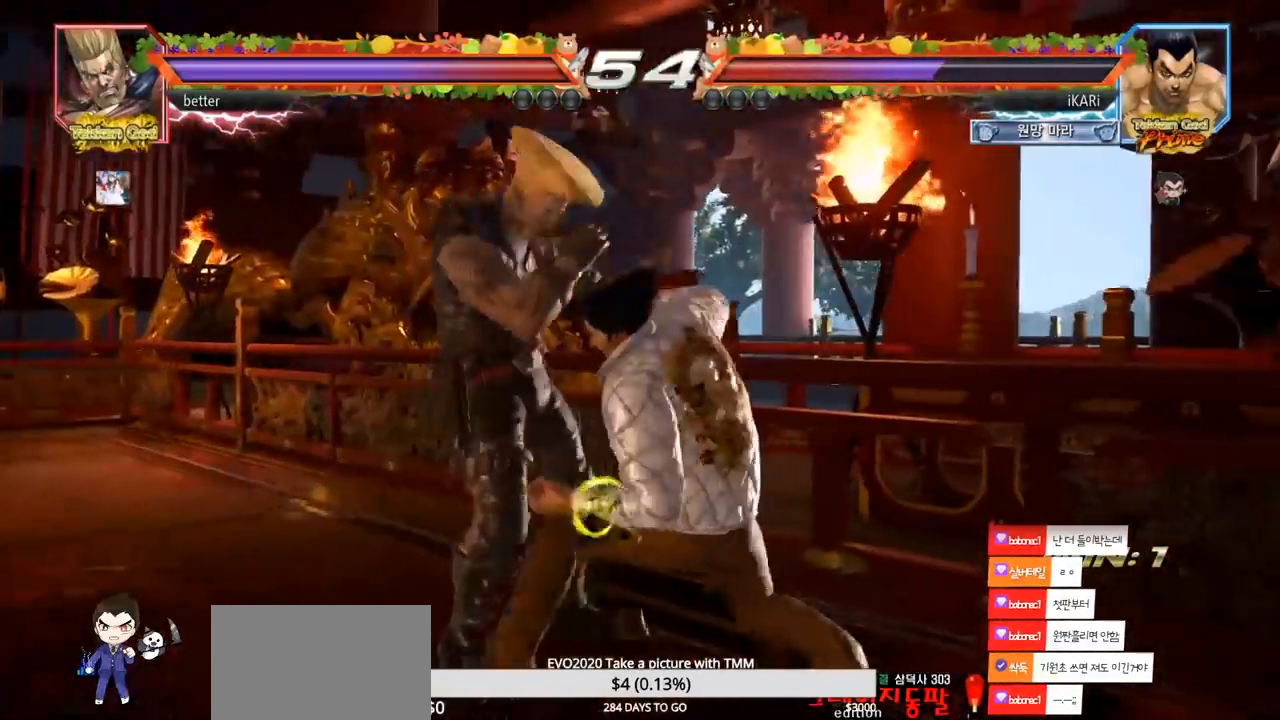
{"dt_ms": 500, "buttons": [], "left_stick": "center", "events": [[383, "left_stick", "down"], [450, "left_stick", "center"]]}
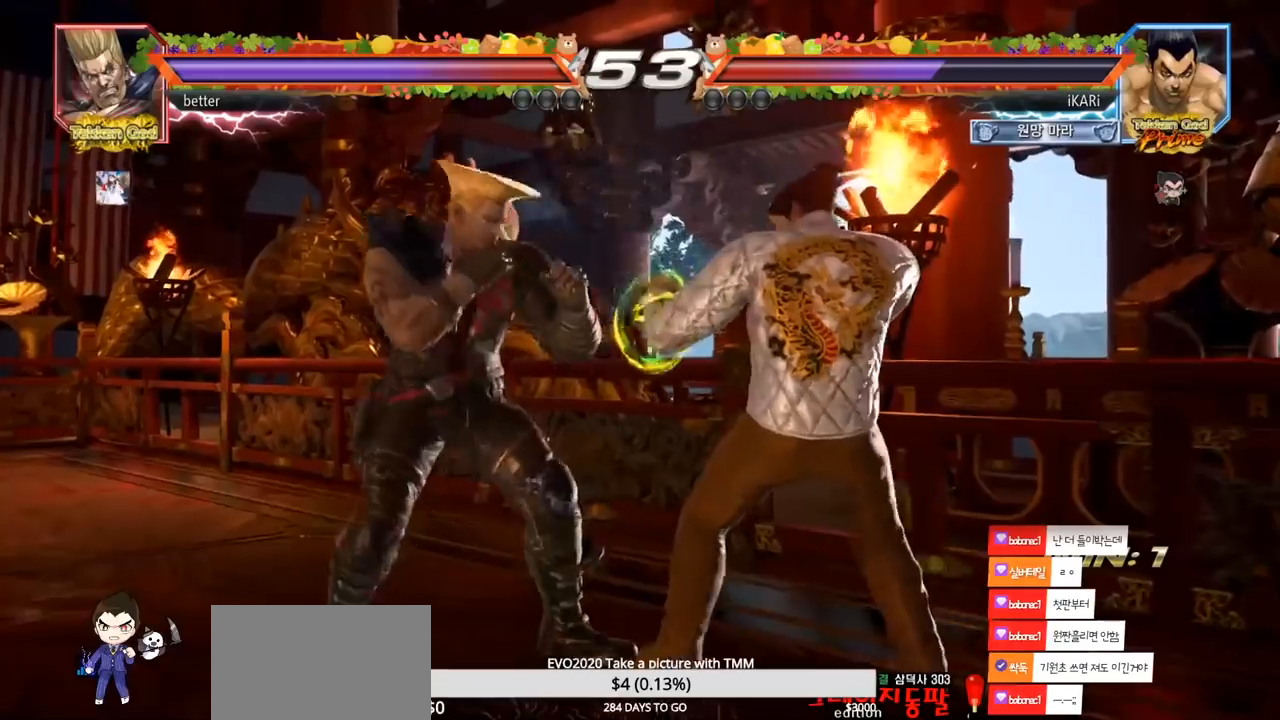
{"dt_ms": 500, "buttons": [], "left_stick": "down", "events": [[67, "left_stick", "right"], [133, "left_stick", "center"], [183, "left_stick", "right"], [417, "left_stick", "center"], [467, "left_stick", "down"]]}
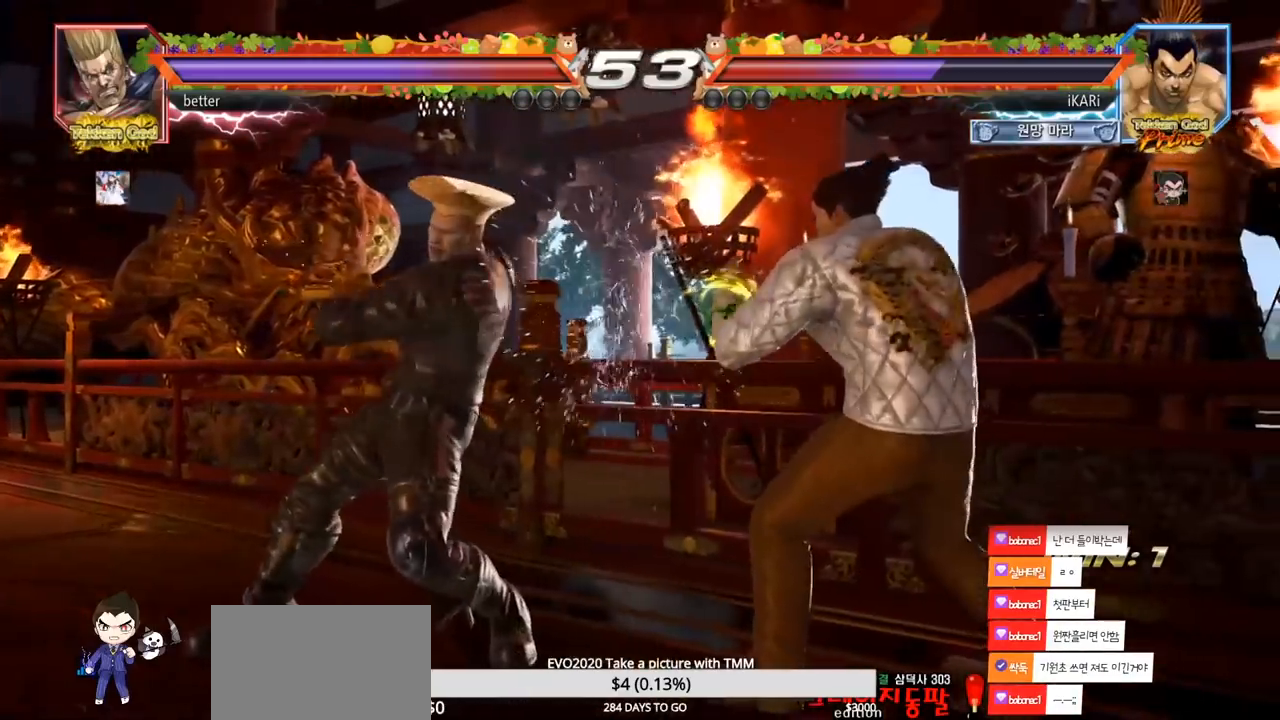
{"dt_ms": 500, "buttons": [], "left_stick": "center", "events": [[17, "left_stick", "center"], [217, "left_stick", "right"], [267, "left_stick", "center"], [333, "left_stick", "right"], [467, "left_stick", "center"]]}
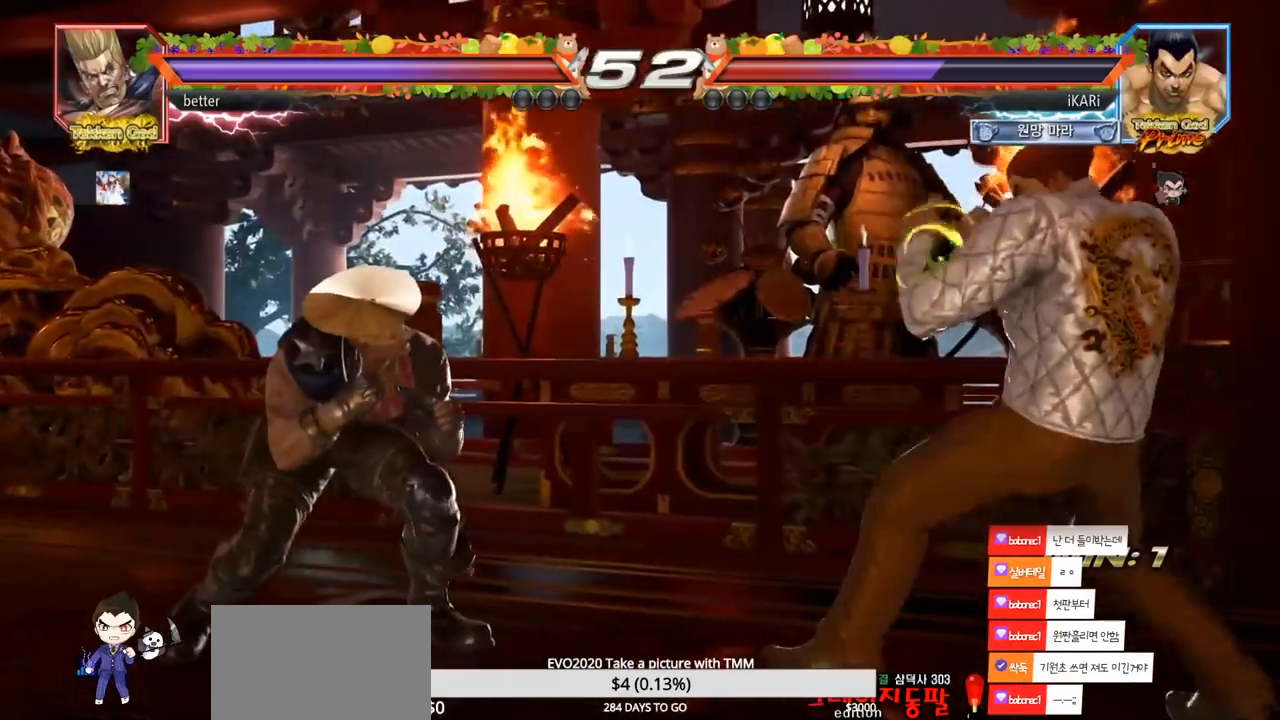
{"dt_ms": 500, "buttons": [], "left_stick": "center", "events": [[200, "left_stick", "down"], [250, "left_stick", "center"], [333, "left_stick", "down"], [483, "left_stick", "center"]]}
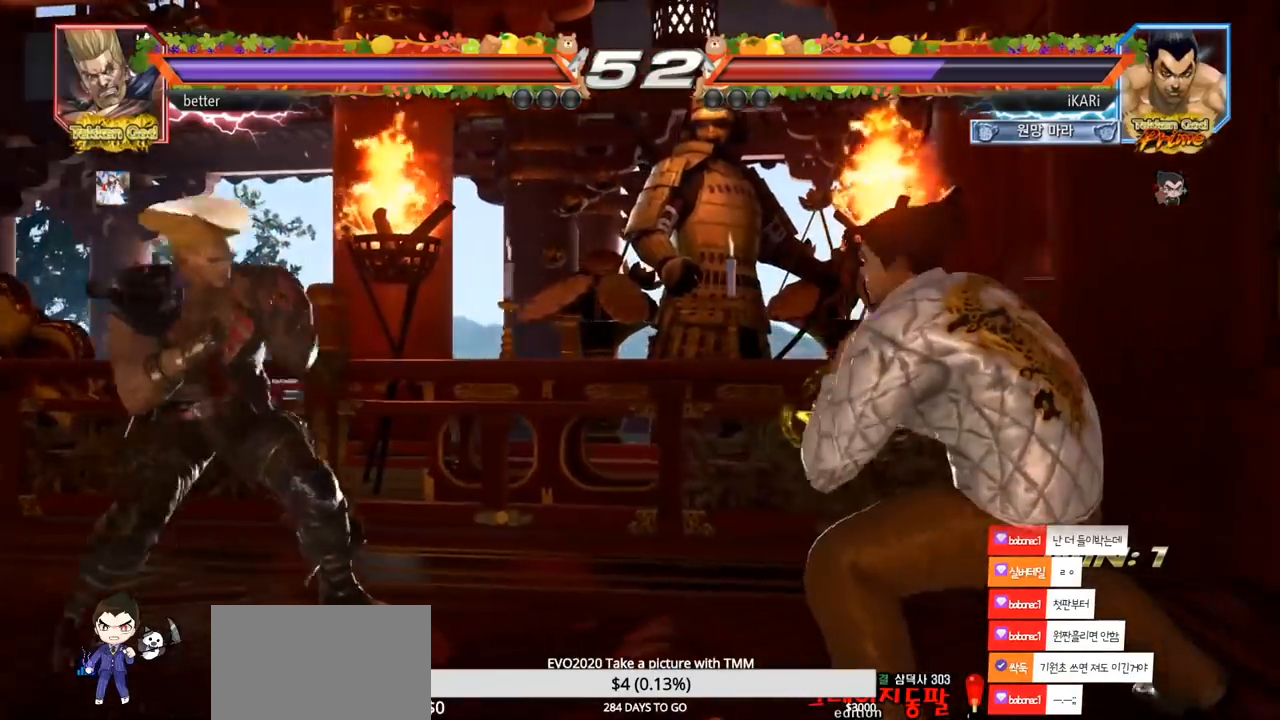
{"dt_ms": 500, "buttons": [], "left_stick": "center", "events": [[250, "left_stick", "down"], [333, "left_stick", "center"]]}
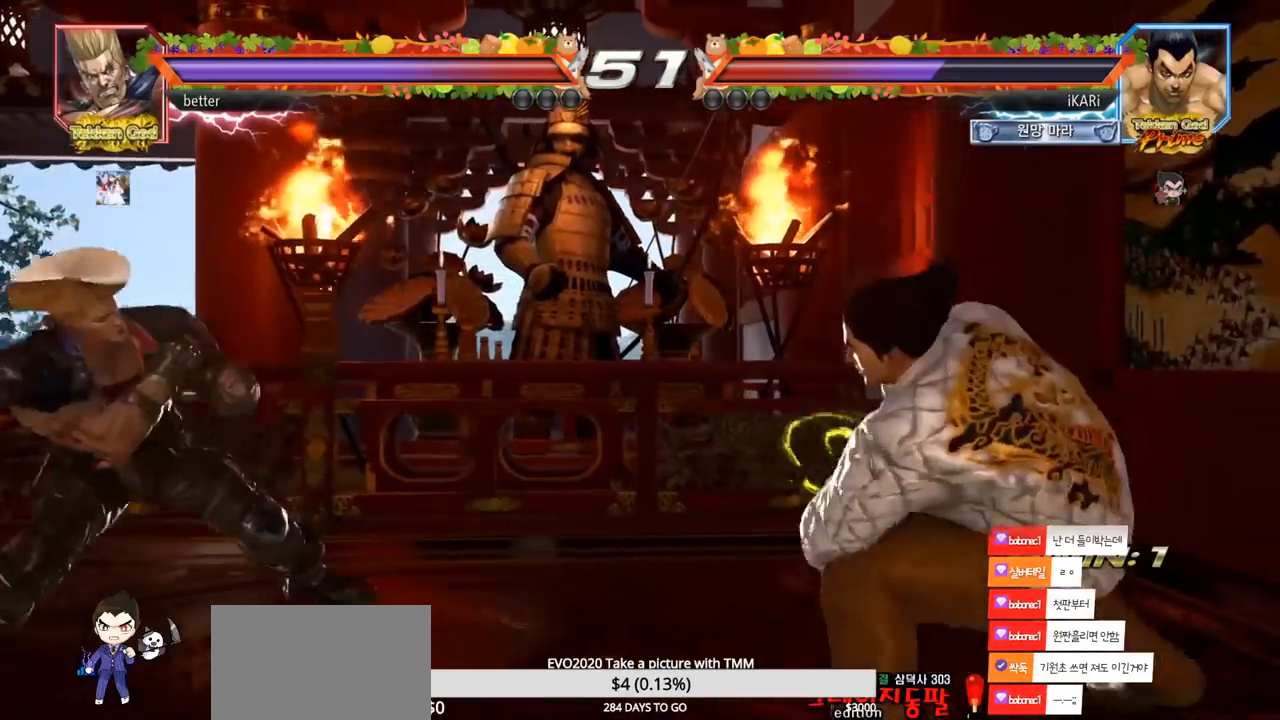
{"dt_ms": 500, "buttons": [], "left_stick": "left", "events": [[33, "left_stick", "right"], [100, "left_stick", "center"], [167, "left_stick", "right"], [267, "left_stick", "center"], [417, "left_stick", "left"]]}
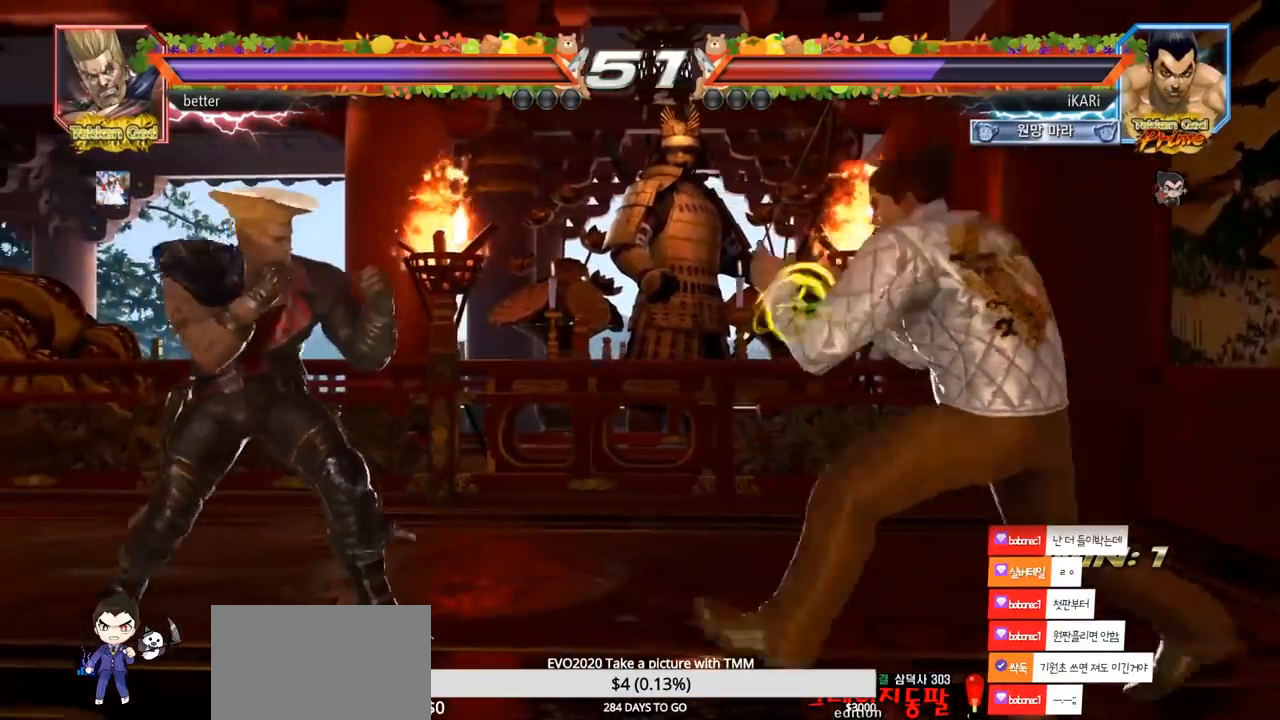
{"dt_ms": 500, "buttons": [], "left_stick": "center", "events": [[67, "left_stick", "down"], [150, "left_stick", "center"]]}
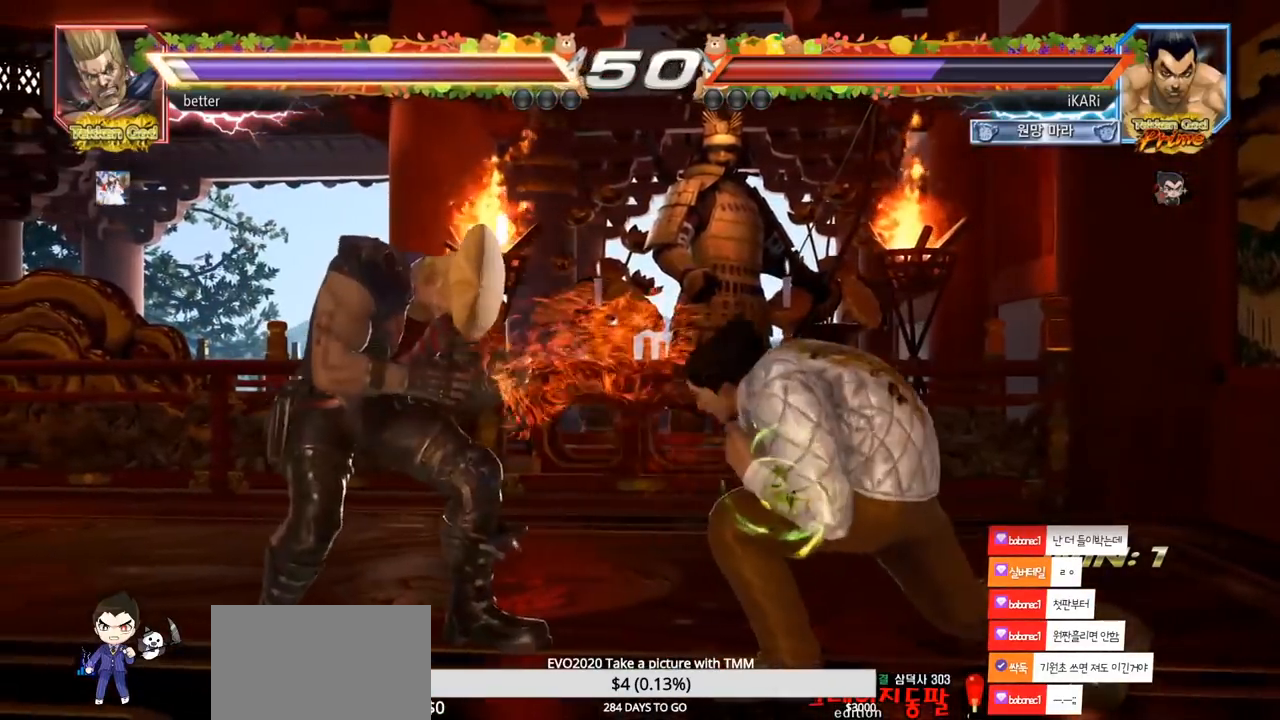
{"dt_ms": 500, "buttons": [], "left_stick": "center", "events": [[100, "CIRCLE", "down"], [150, "CIRCLE", "up"]]}
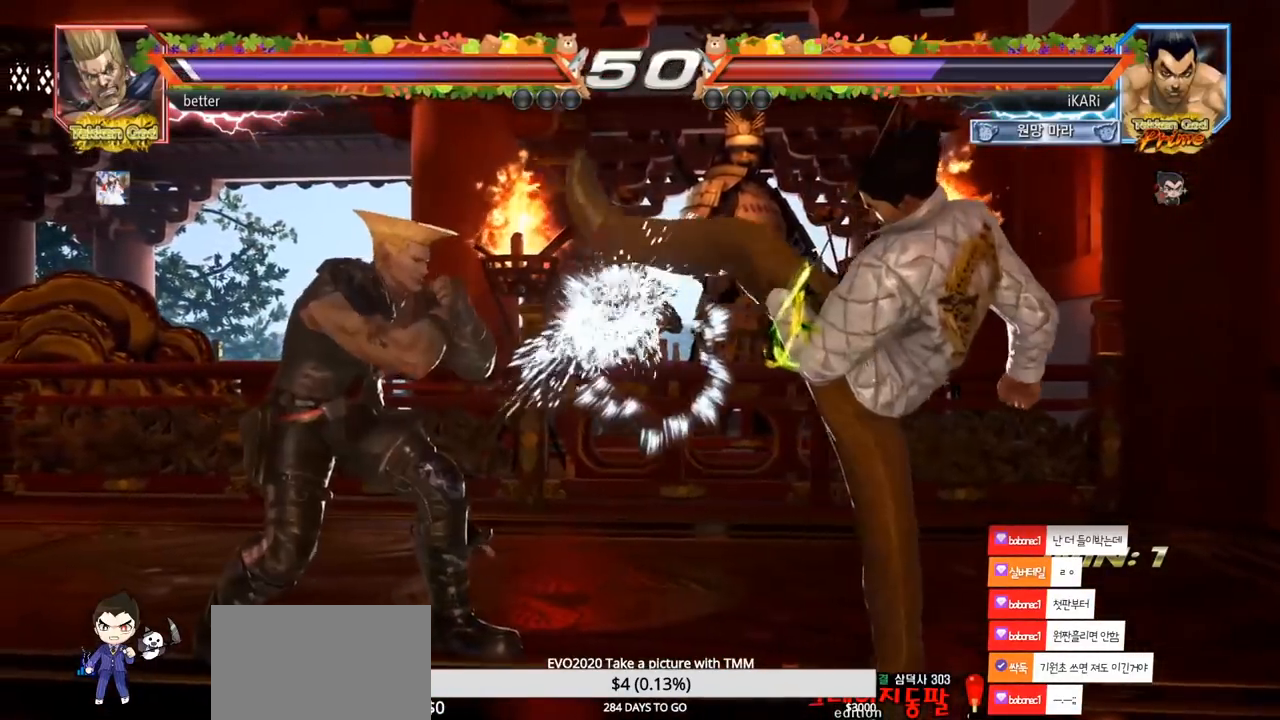
{"dt_ms": 500, "buttons": [], "left_stick": "down-left", "events": [[67, "left_stick", "left"], [117, "left_stick", "center"], [200, "left_stick", "left"], [333, "left_stick", "down-left"], [350, "CIRCLE", "down"], [417, "CIRCLE", "up"]]}
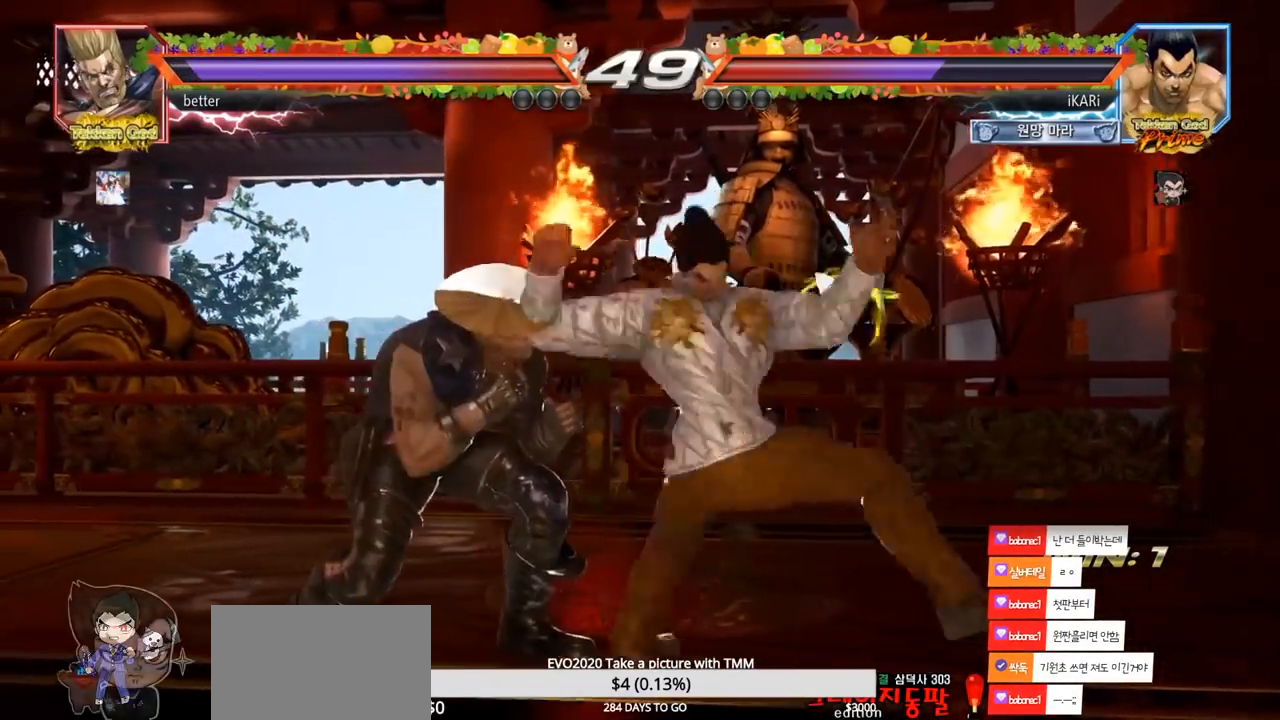
{"dt_ms": 500, "buttons": [], "left_stick": "center", "events": [[50, "SQUARE", "down"], [100, "SQUARE", "up"], [167, "SQUARE", "down"], [267, "SQUARE", "up"], [367, "left_stick", "center"]]}
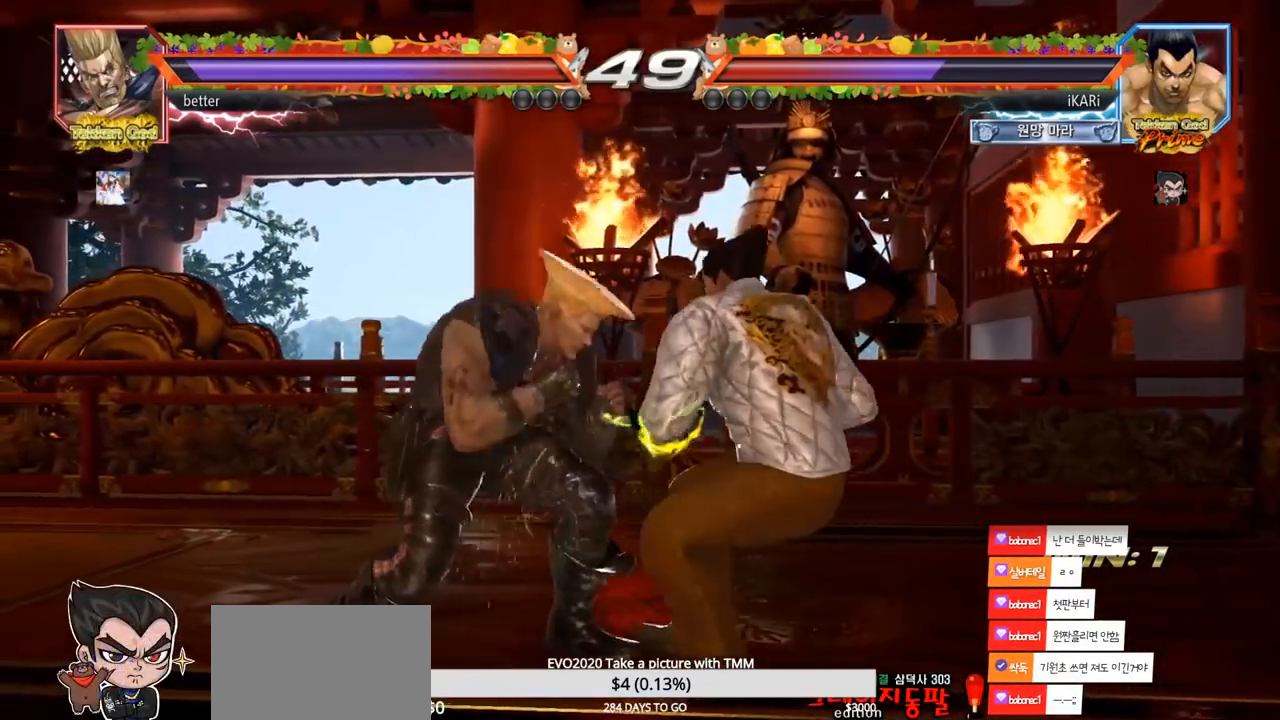
{"dt_ms": 1000, "buttons": [], "left_stick": "center", "events": [[17, "left_stick", "right"], [717, "left_stick", "center"]]}
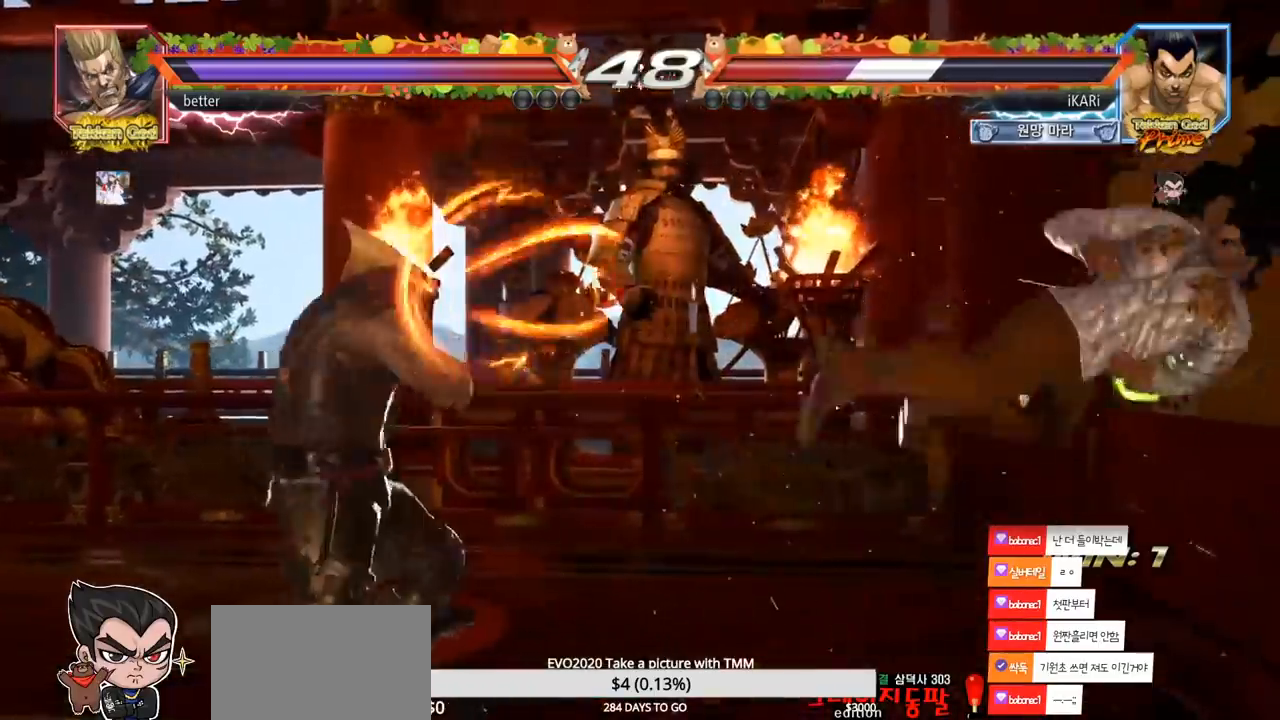
{"dt_ms": 500, "buttons": [], "left_stick": "center", "events": [[67, "CROSS", "down"], [117, "CROSS", "up"], [150, "CROSS", "down"], [200, "CROSS", "up"], [283, "CROSS", "down"], [333, "CROSS", "up"], [350, "CROSS", "down"], [383, "CROSS", "up"]]}
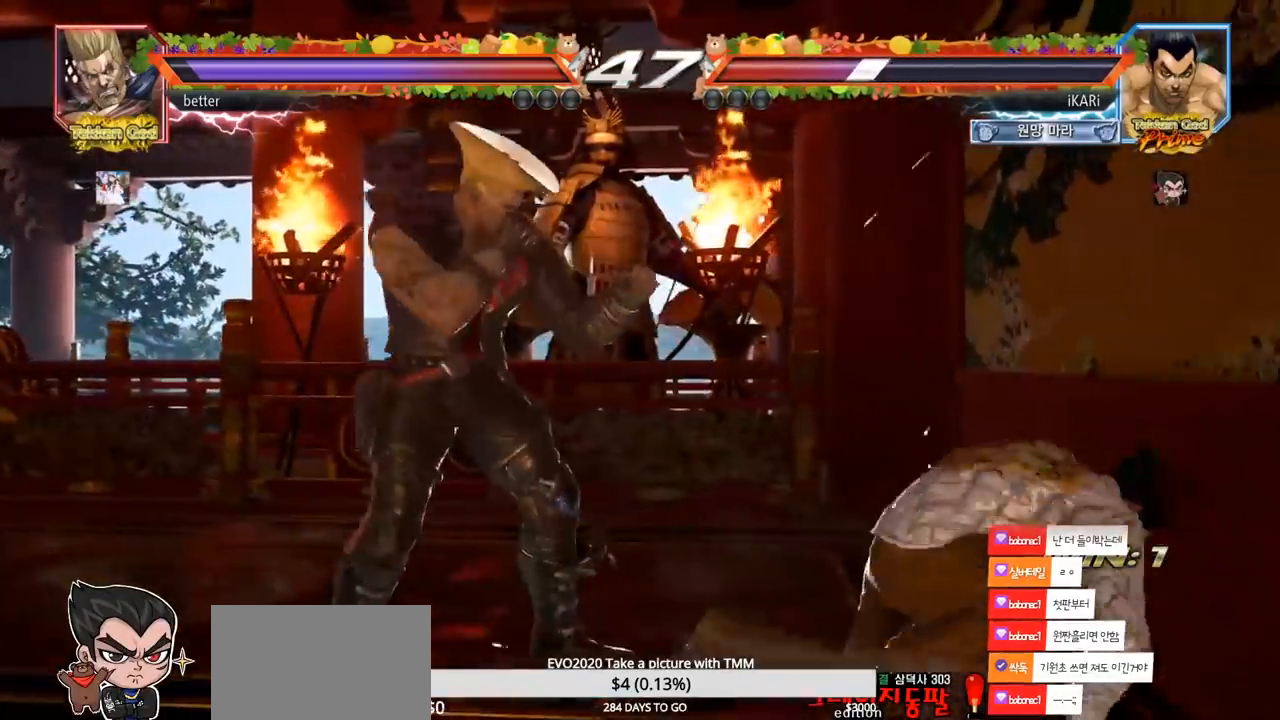
{"dt_ms": 500, "buttons": [], "left_stick": "right", "events": [[250, "left_stick", "right"], [317, "left_stick", "center"], [367, "left_stick", "right"]]}
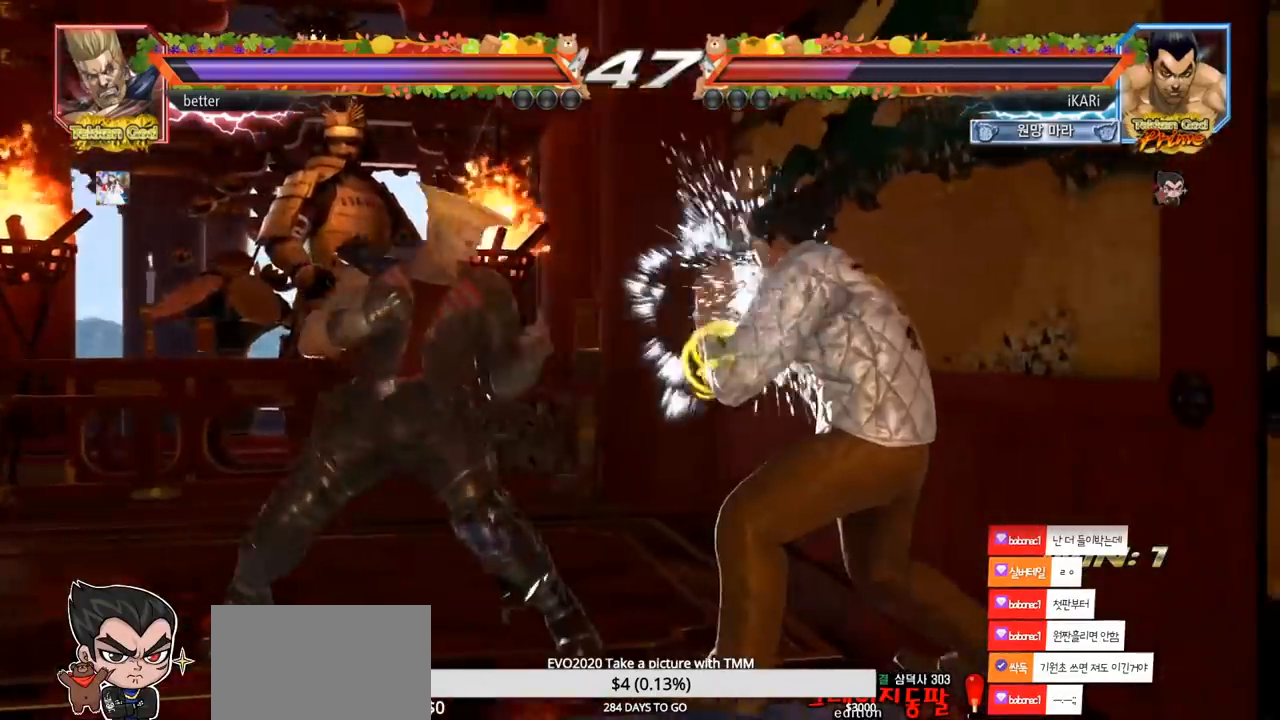
{"dt_ms": 500, "buttons": [], "left_stick": "right", "events": [[117, "left_stick", "down"], [267, "left_stick", "center"], [400, "left_stick", "right"]]}
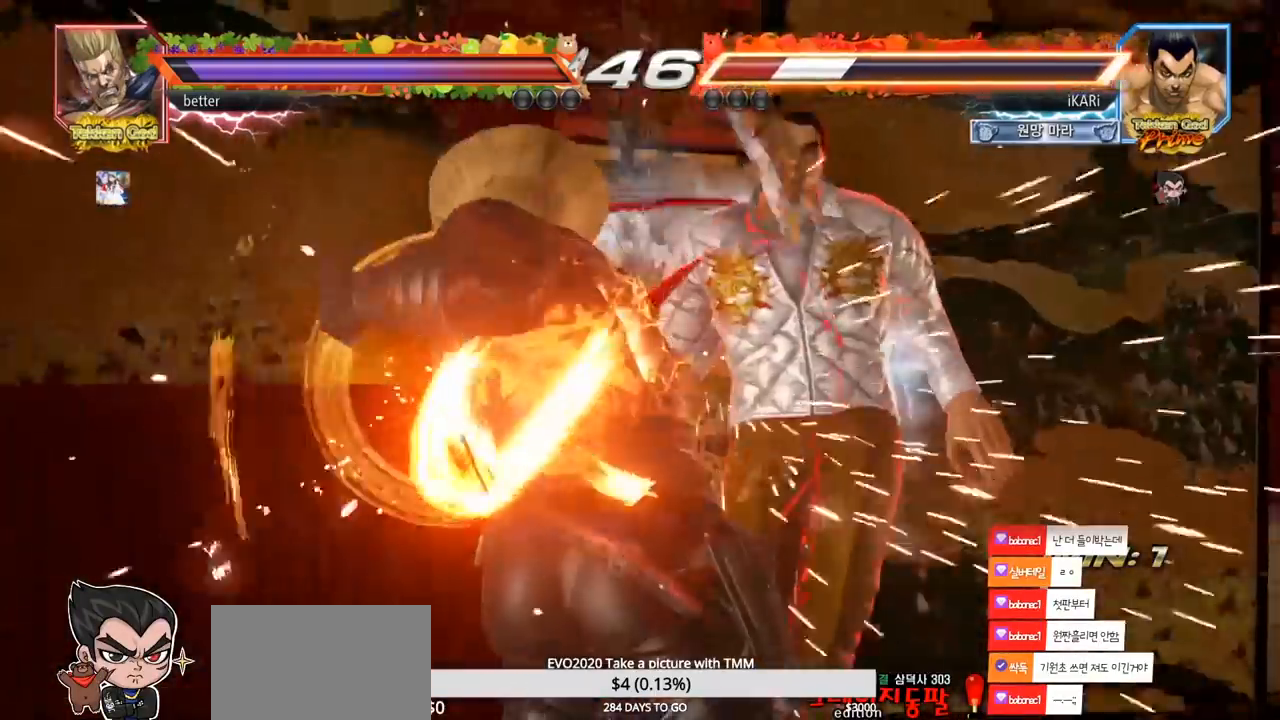
{"dt_ms": 500, "buttons": [], "left_stick": "center", "events": [[417, "left_stick", "center"]]}